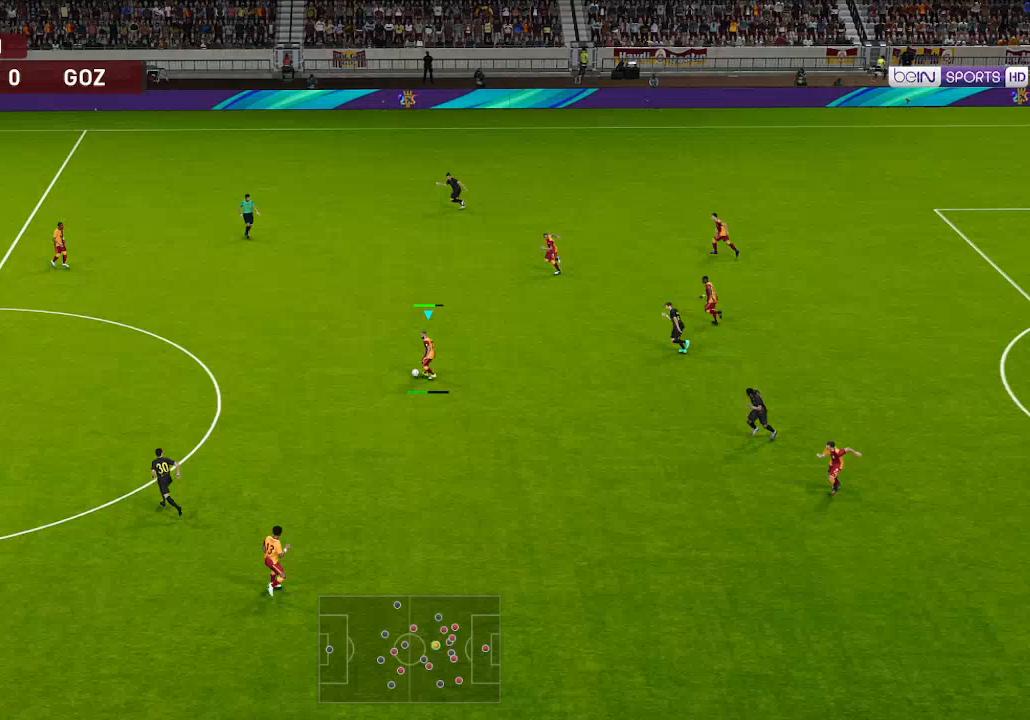
Gameplay with a controller (Xbox layout); each line is a JSON object with the inputs held at the frame after it (dt_ms = milliseconds from this image to that frame). "events" lists button and stick changes between this image and that frame as [ms after this image, input, new state], when the widget could be followed in between.
{"dt_ms": 500, "buttons": ["DPAD_LEFT"], "left_stick": "center", "right_stick": "center", "events": []}
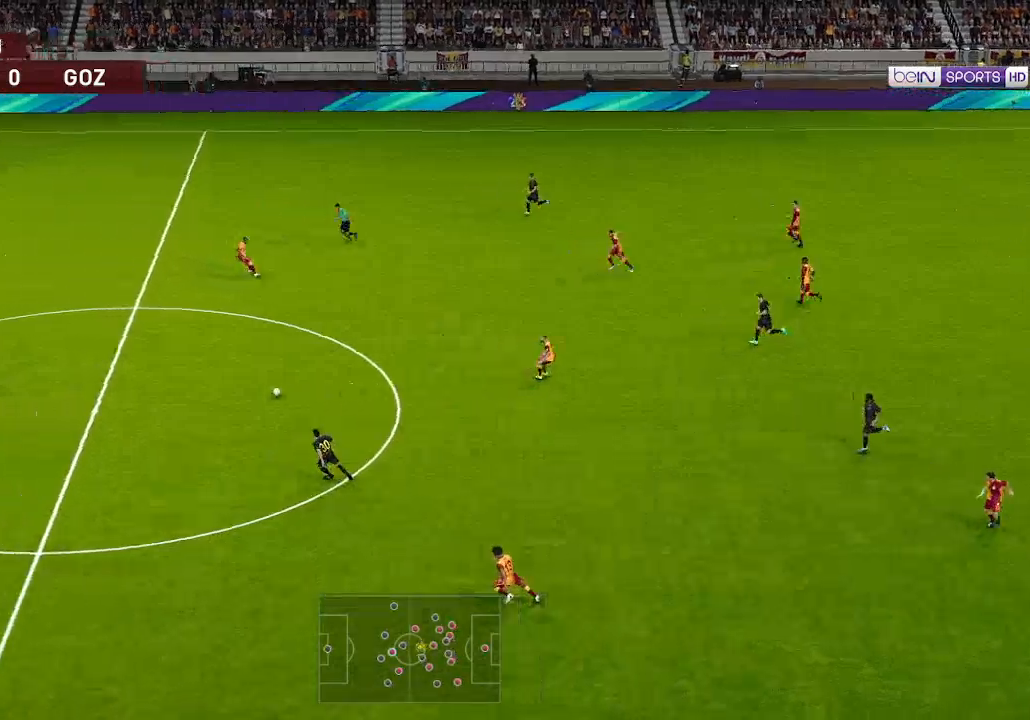
{"dt_ms": 500, "buttons": ["DPAD_DOWN", "DPAD_LEFT"], "left_stick": "center", "right_stick": "center", "events": [[300, "DPAD_DOWN", "down"]]}
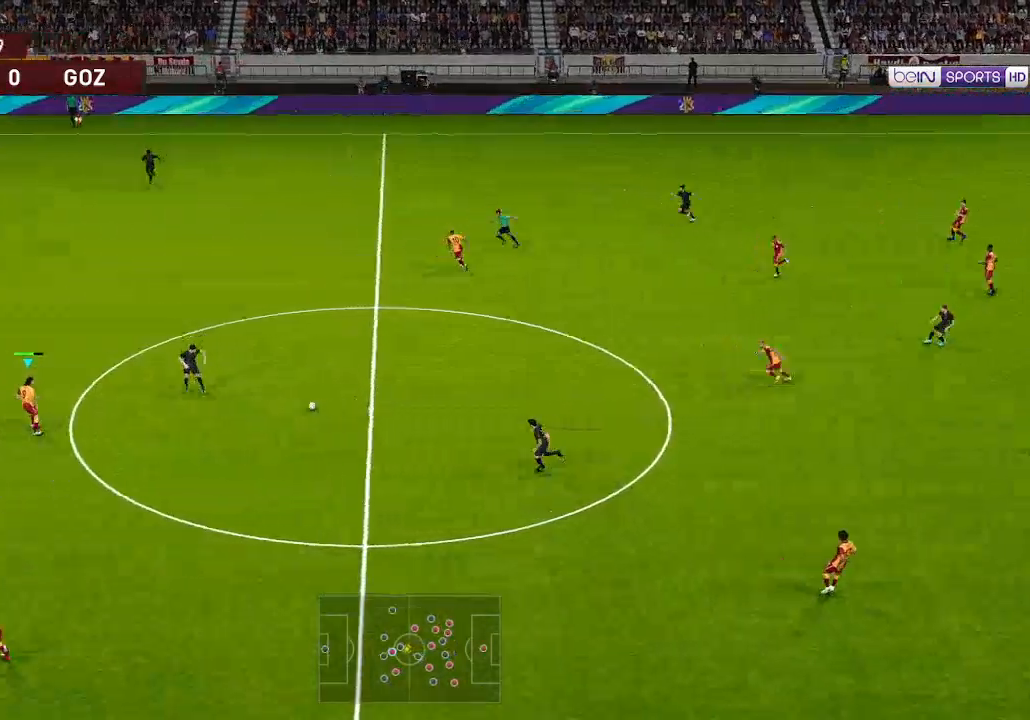
{"dt_ms": 500, "buttons": ["DPAD_DOWN"], "left_stick": "center", "right_stick": "center", "events": [[100, "DPAD_LEFT", "up"], [333, "A", "down"], [367, "L1", "down"], [400, "A", "up"], [467, "L1", "up"]]}
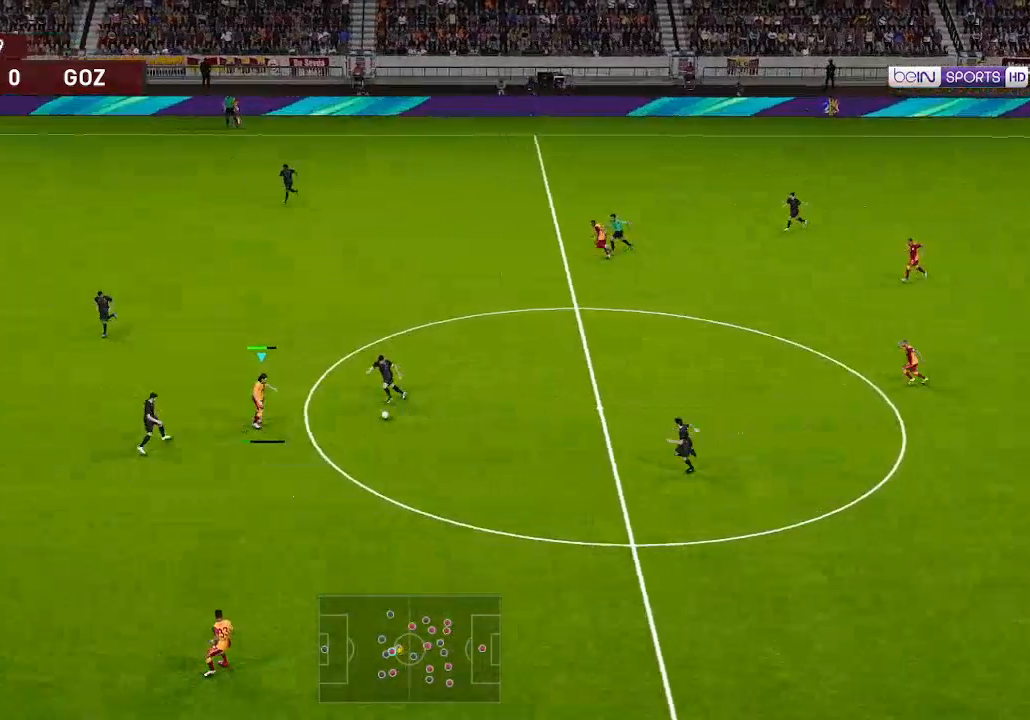
{"dt_ms": 500, "buttons": ["DPAD_UP", "DPAD_LEFT"], "left_stick": "center", "right_stick": "center", "events": [[233, "DPAD_DOWN", "up"], [300, "DPAD_UP", "down"], [367, "DPAD_LEFT", "down"]]}
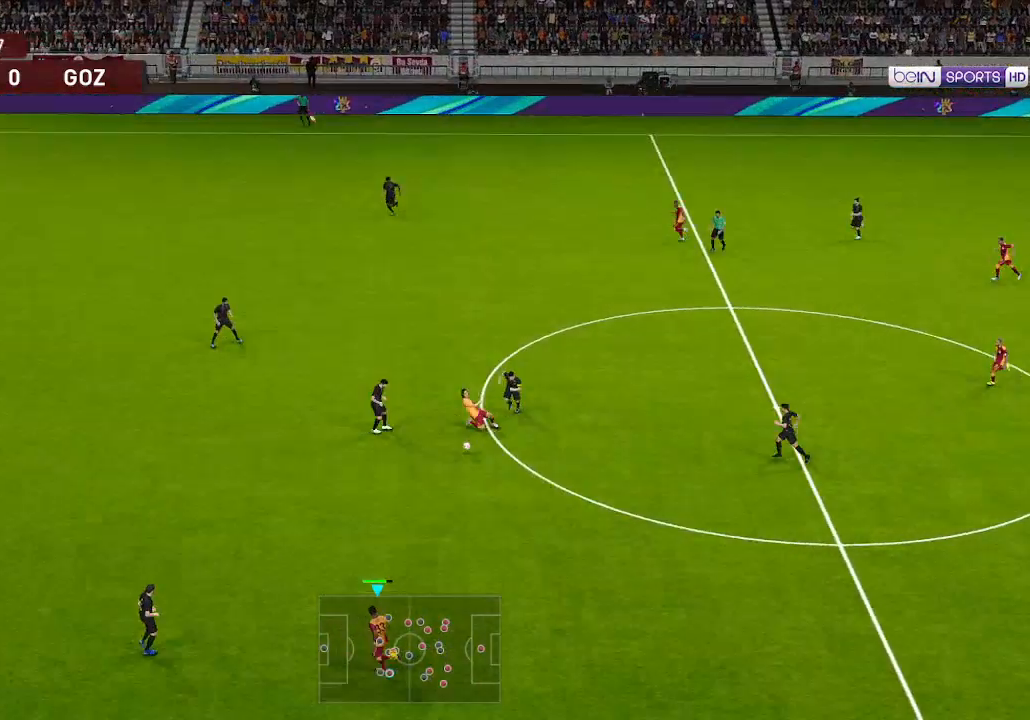
{"dt_ms": 500, "buttons": ["R1", "DPAD_UP"], "left_stick": "center", "right_stick": "center", "events": [[33, "R1", "down"], [233, "DPAD_LEFT", "up"]]}
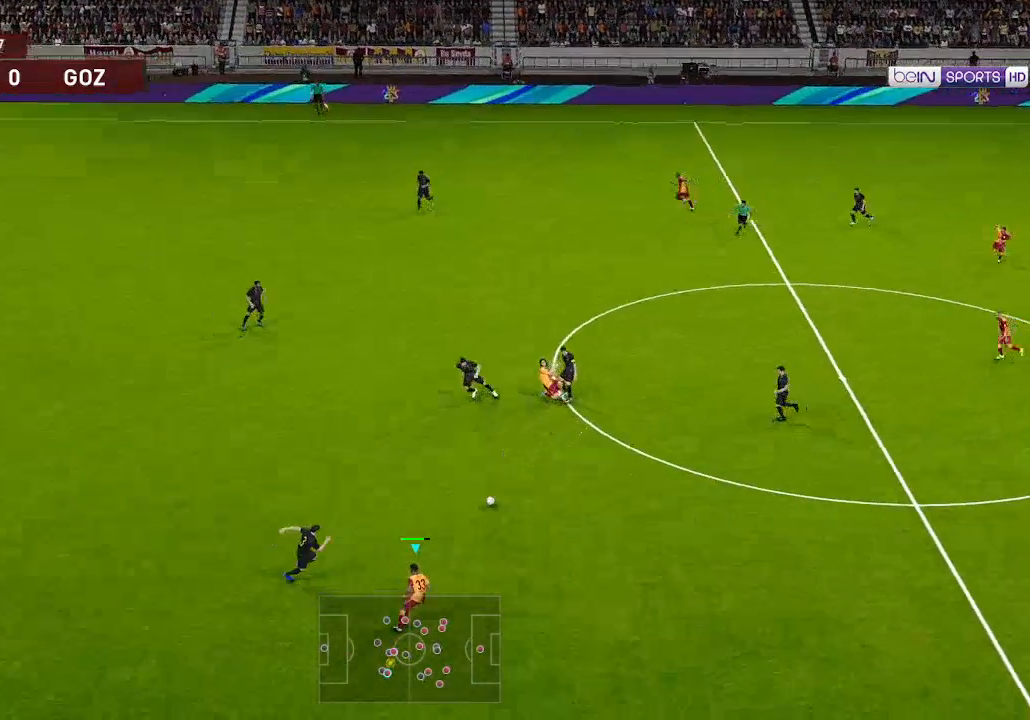
{"dt_ms": 500, "buttons": ["R1", "DPAD_UP"], "left_stick": "center", "right_stick": "center", "events": []}
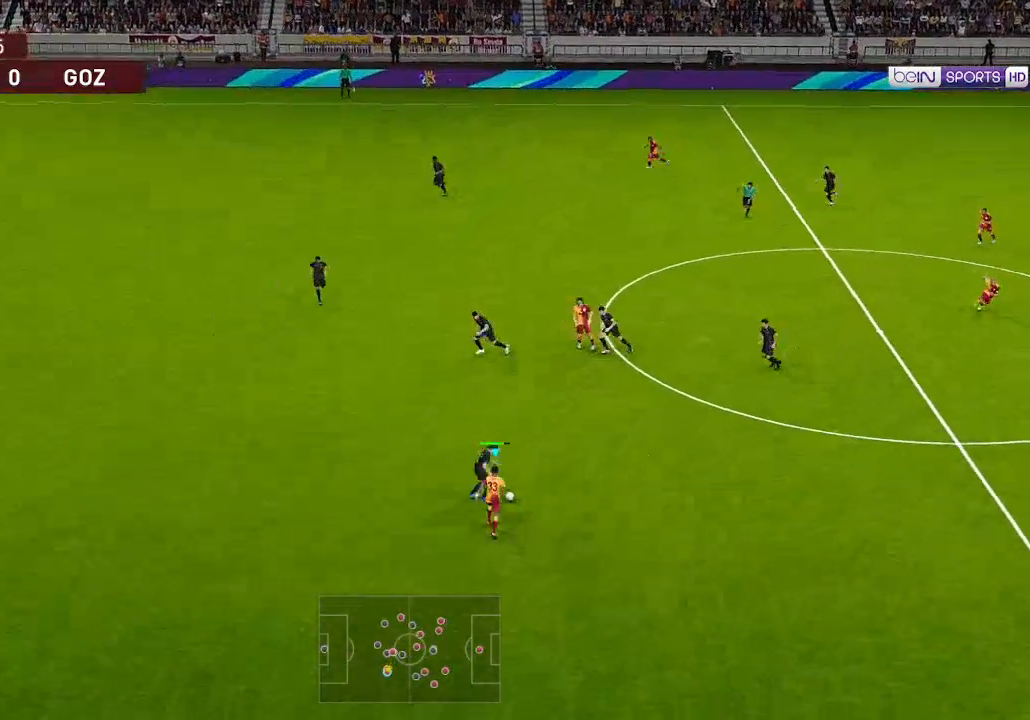
{"dt_ms": 500, "buttons": ["R1", "DPAD_UP", "DPAD_LEFT"], "left_stick": "center", "right_stick": "center", "events": [[333, "DPAD_LEFT", "down"], [400, "L1", "down"], [500, "L1", "up"]]}
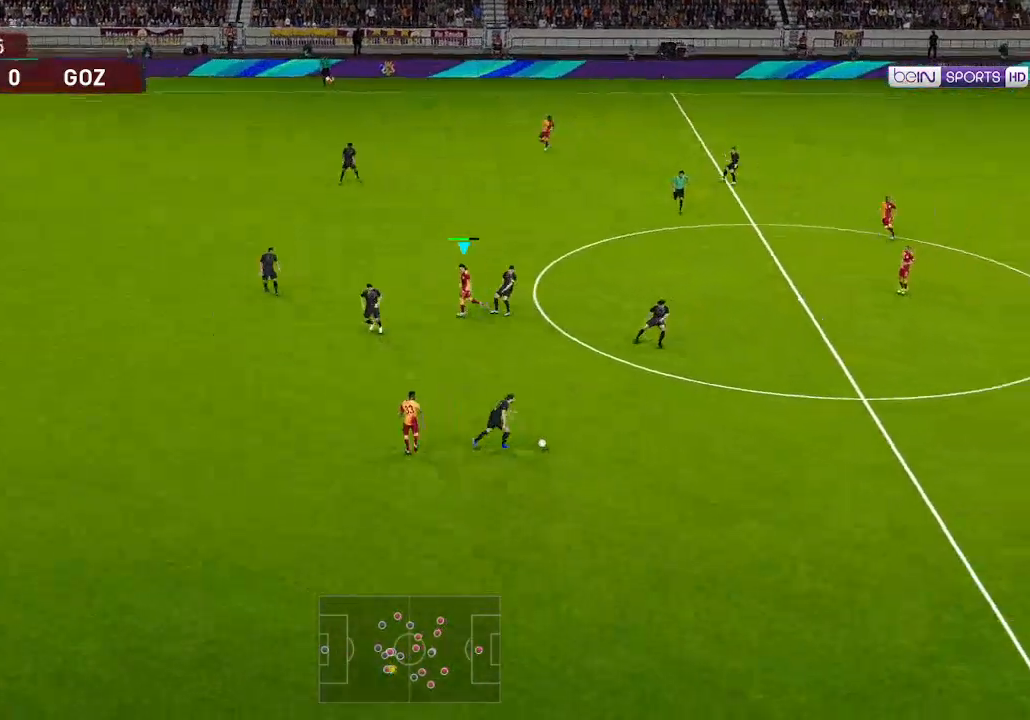
{"dt_ms": 500, "buttons": ["A", "R1"], "left_stick": "center", "right_stick": "center", "events": [[100, "DPAD_UP", "up"], [167, "DPAD_DOWN", "down"], [367, "A", "down"], [367, "L1", "down"], [433, "DPAD_LEFT", "up"], [500, "DPAD_DOWN", "up"], [500, "L1", "up"]]}
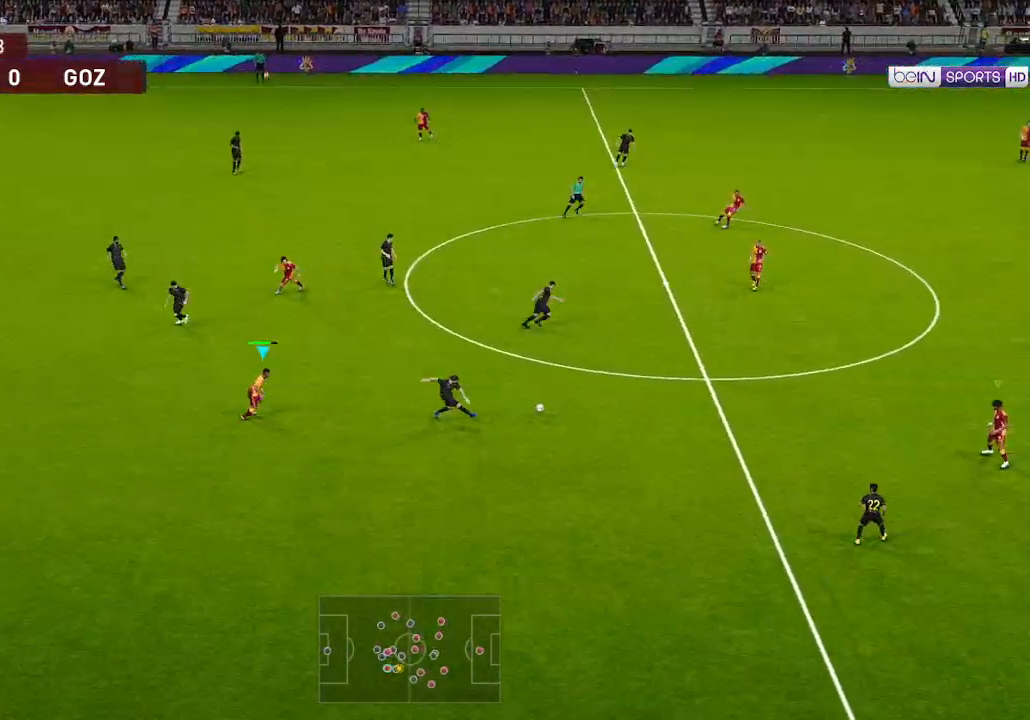
{"dt_ms": 500, "buttons": ["A", "L1", "R1"], "left_stick": "center", "right_stick": "center", "events": [[467, "L1", "down"]]}
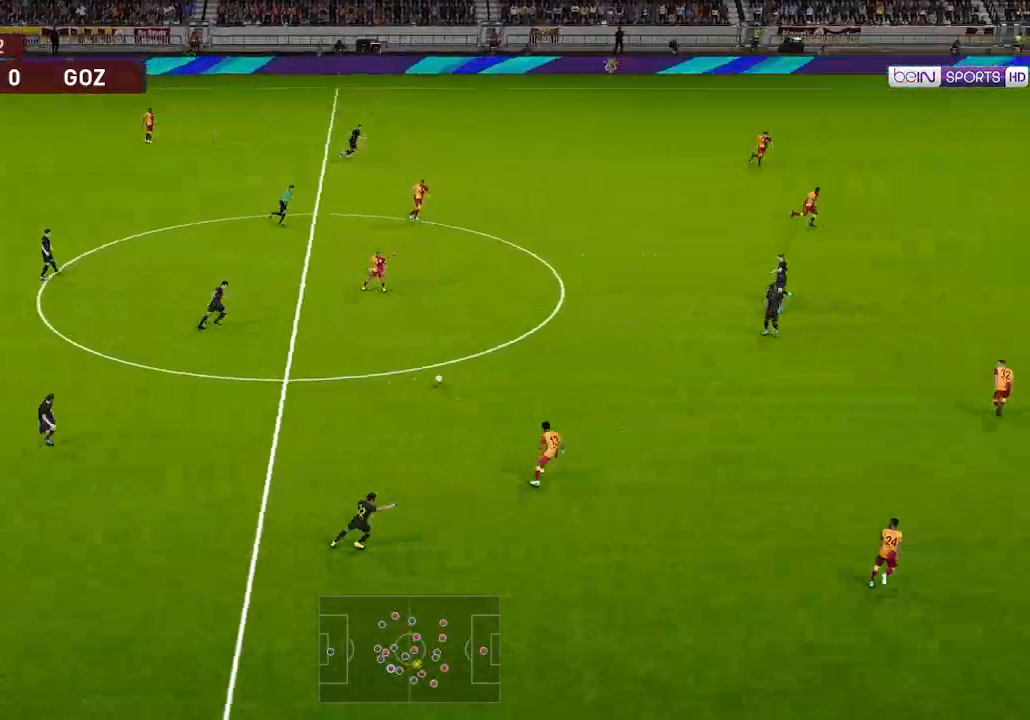
{"dt_ms": 500, "buttons": ["A", "R1"], "left_stick": "center", "right_stick": "center", "events": [[67, "L1", "up"]]}
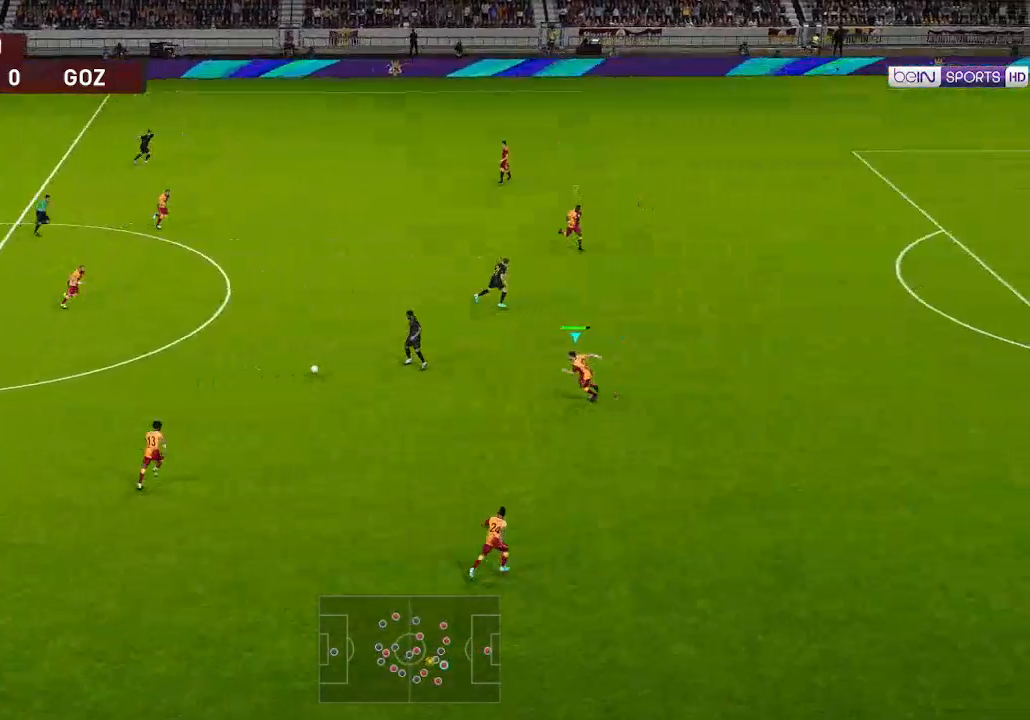
{"dt_ms": 500, "buttons": ["A", "R1"], "left_stick": "center", "right_stick": "center", "events": []}
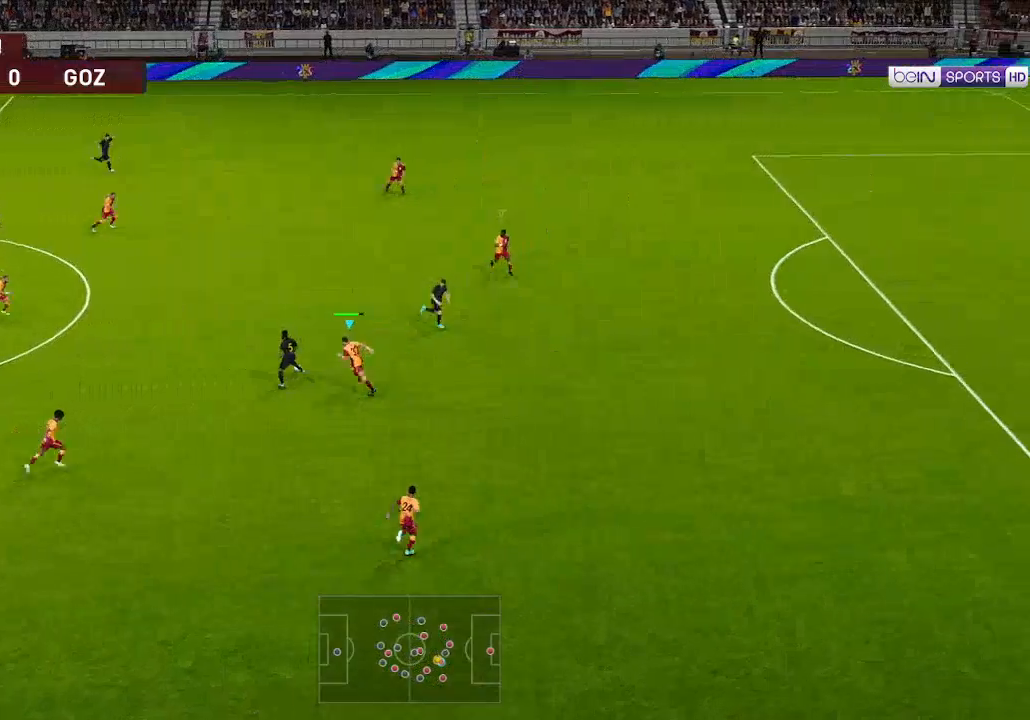
{"dt_ms": 500, "buttons": ["A", "R1"], "left_stick": "center", "right_stick": "center", "events": []}
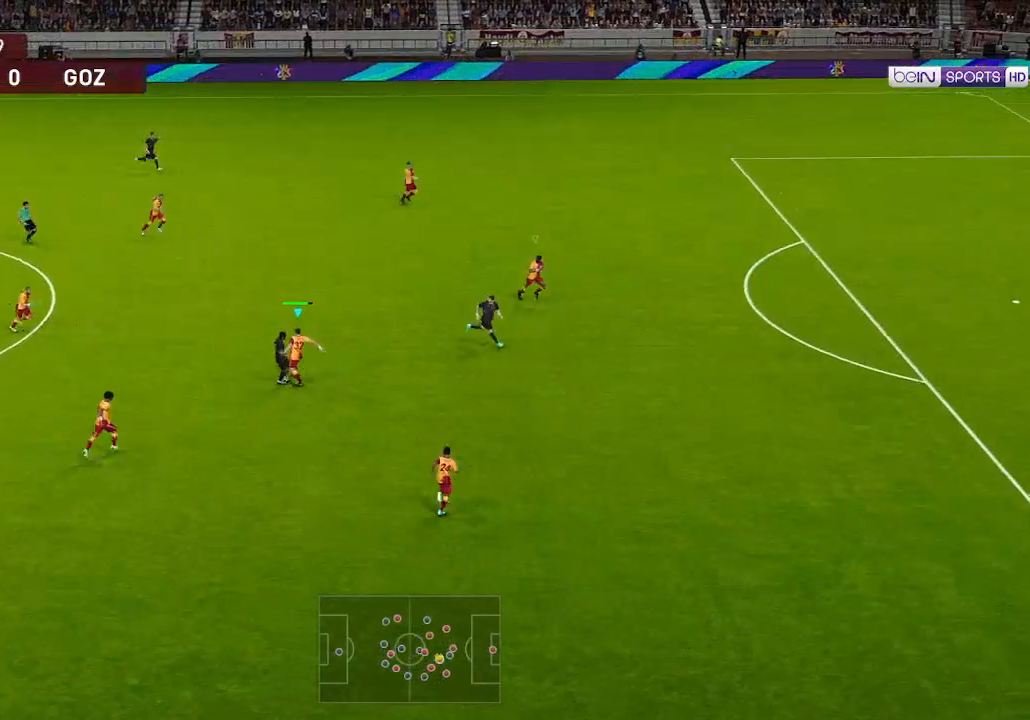
{"dt_ms": 500, "buttons": ["R1", "DPAD_LEFT"], "left_stick": "center", "right_stick": "center", "events": [[233, "A", "up"], [233, "DPAD_LEFT", "down"], [333, "A", "down"], [400, "A", "up"]]}
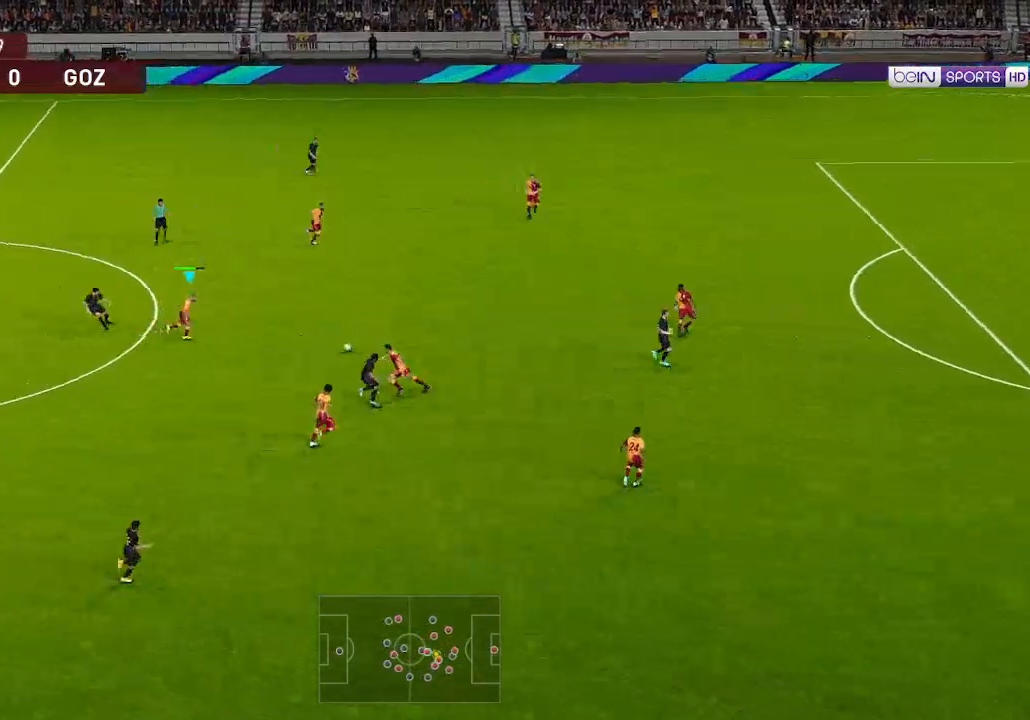
{"dt_ms": 500, "buttons": ["DPAD_UP", "DPAD_LEFT"], "left_stick": "center", "right_stick": "center", "events": [[267, "DPAD_UP", "down"], [267, "L1", "down"], [333, "R1", "up"], [367, "L1", "up"]]}
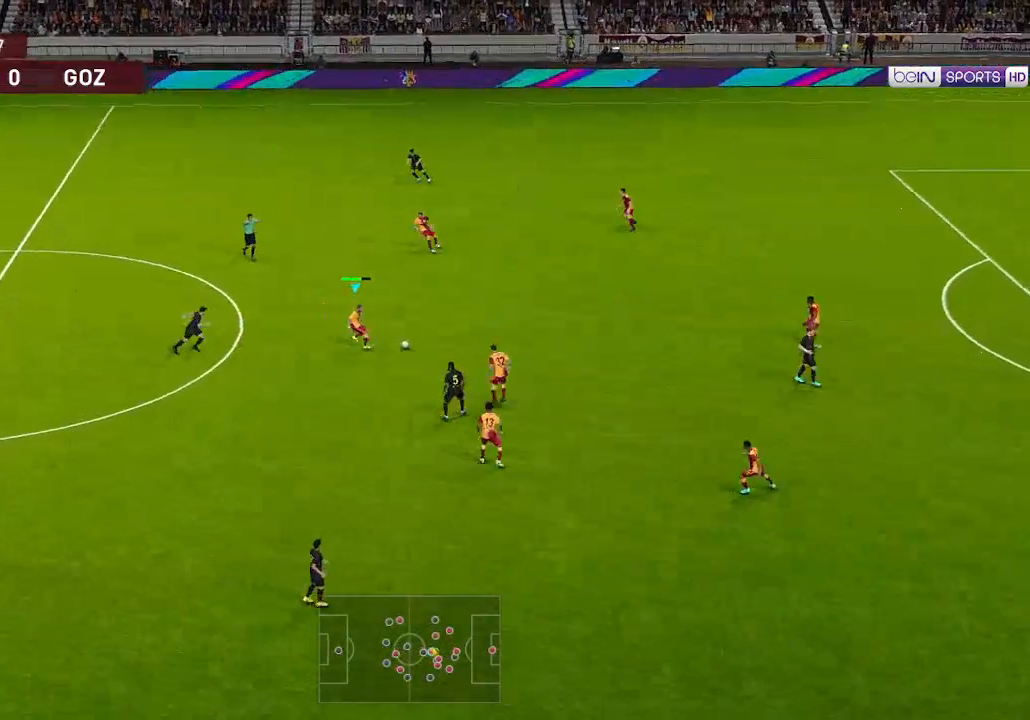
{"dt_ms": 500, "buttons": ["DPAD_UP", "DPAD_LEFT"], "left_stick": "center", "right_stick": "center", "events": [[267, "Y", "down"], [333, "Y", "up"]]}
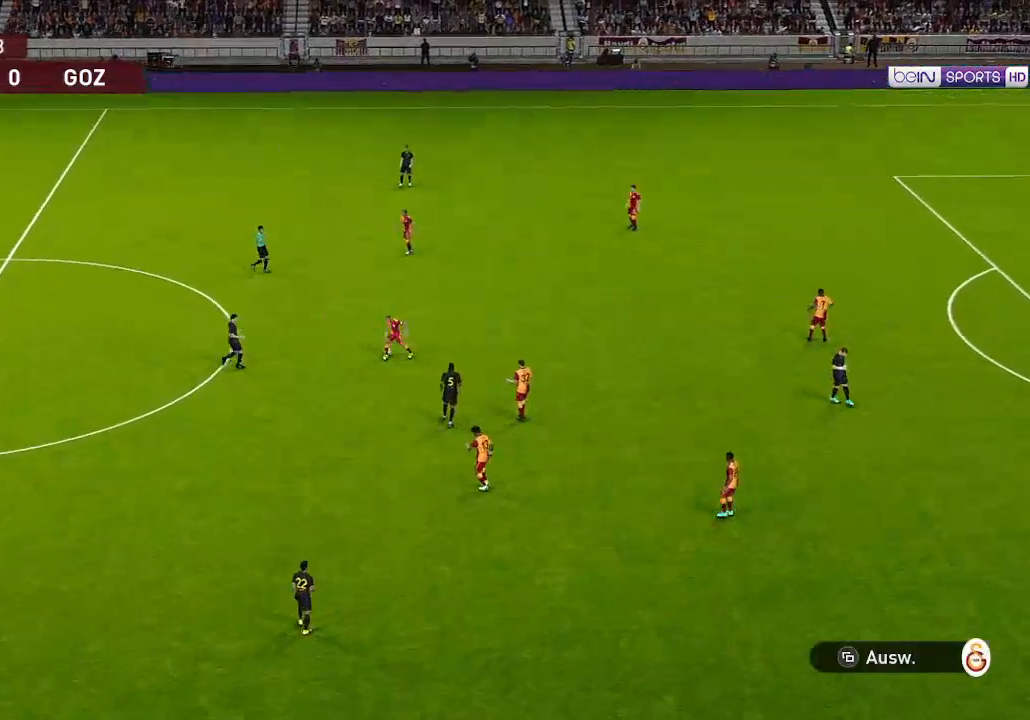
{"dt_ms": 500, "buttons": ["DPAD_UP", "DPAD_LEFT"], "left_stick": "center", "right_stick": "center", "events": []}
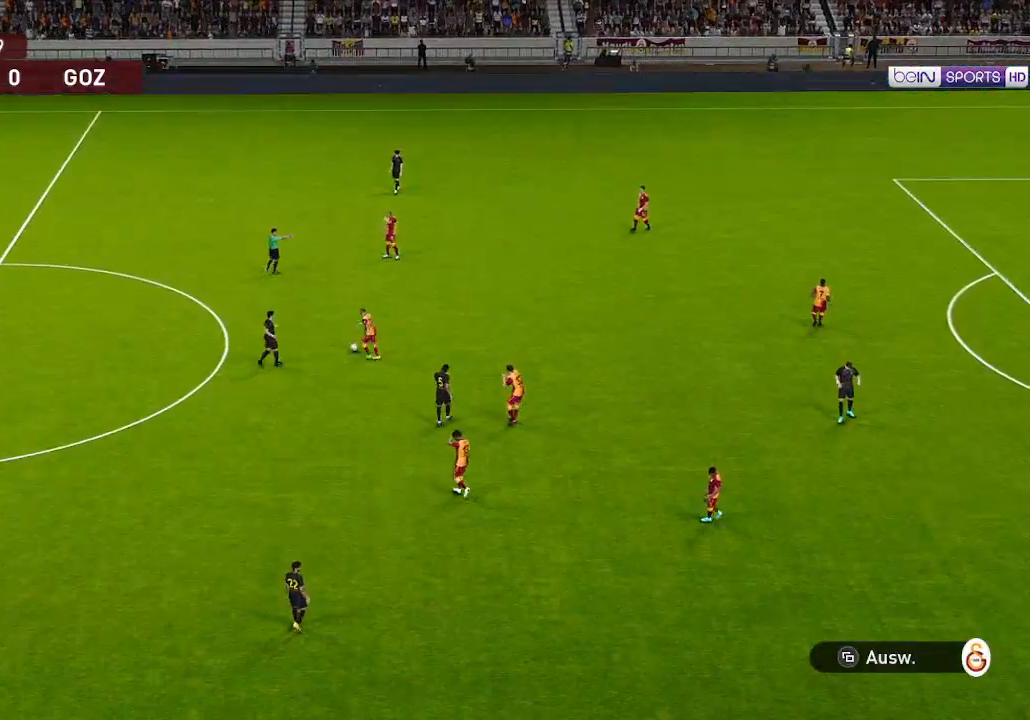
{"dt_ms": 500, "buttons": ["START"], "left_stick": "center", "right_stick": "center", "events": [[400, "START", "down"], [467, "DPAD_LEFT", "up"], [467, "DPAD_UP", "up"]]}
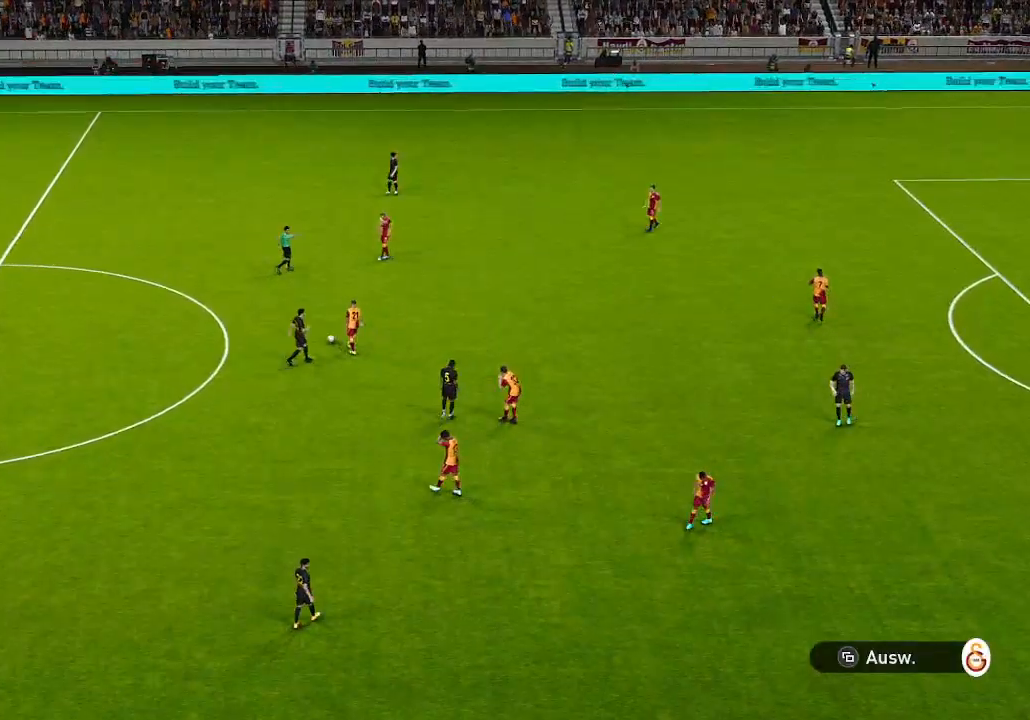
{"dt_ms": 1000, "buttons": [], "left_stick": "center", "right_stick": "center"}
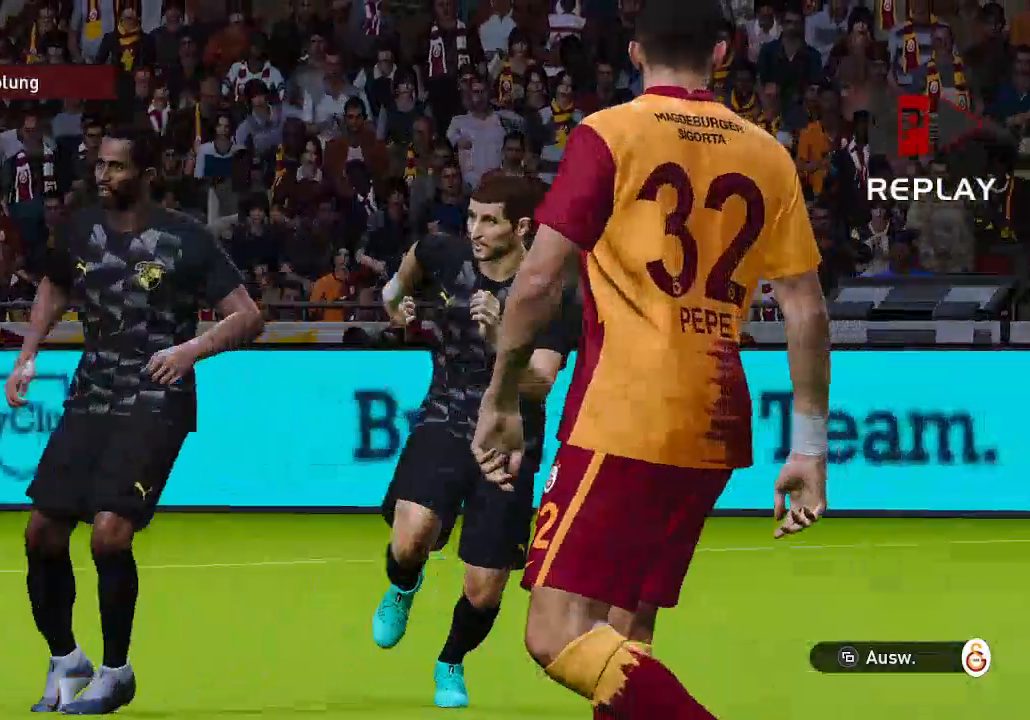
{"dt_ms": 500, "buttons": [], "left_stick": "center", "right_stick": "center", "events": [[33, "START", "down"], [133, "START", "up"], [200, "START", "down"], [333, "START", "up"], [400, "START", "down"], [500, "START", "up"]]}
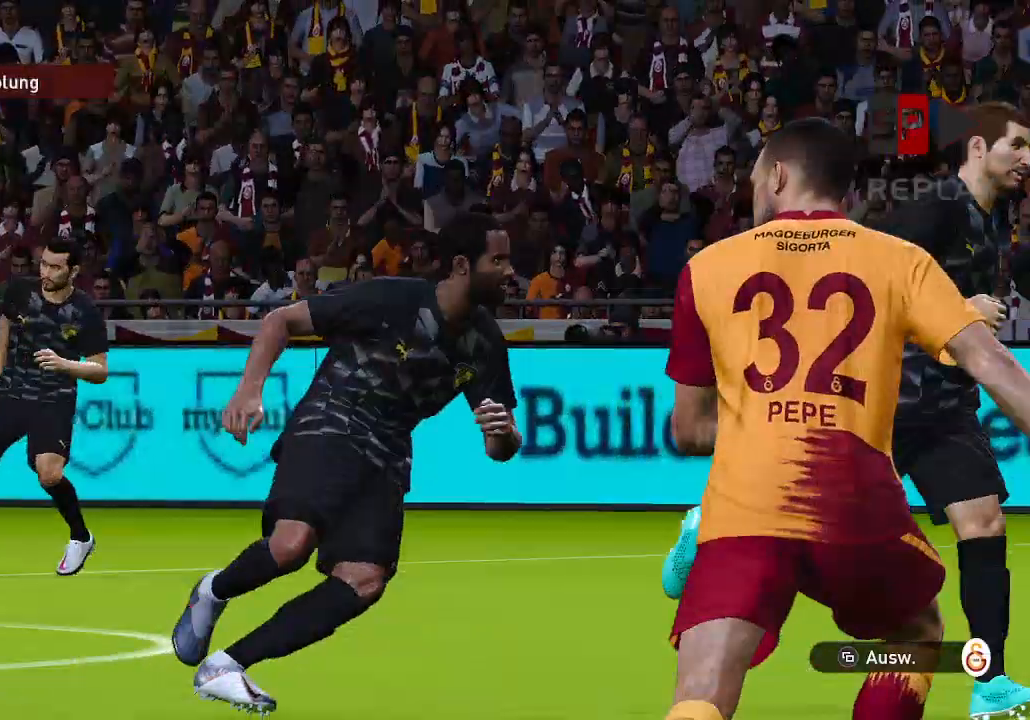
{"dt_ms": 500, "buttons": [], "left_stick": "center", "right_stick": "center", "events": [[67, "START", "down"], [200, "START", "up"], [300, "START", "down"], [433, "START", "up"]]}
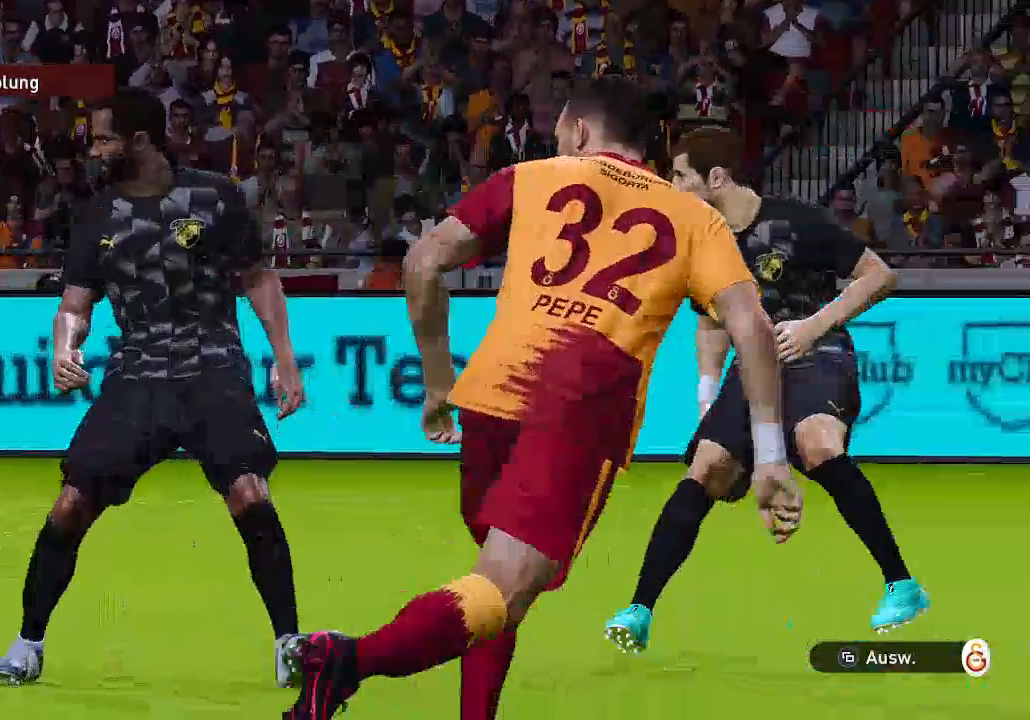
{"dt_ms": 500, "buttons": ["START"], "left_stick": "center", "right_stick": "center", "events": [[133, "START", "down"], [267, "START", "up"], [433, "START", "down"]]}
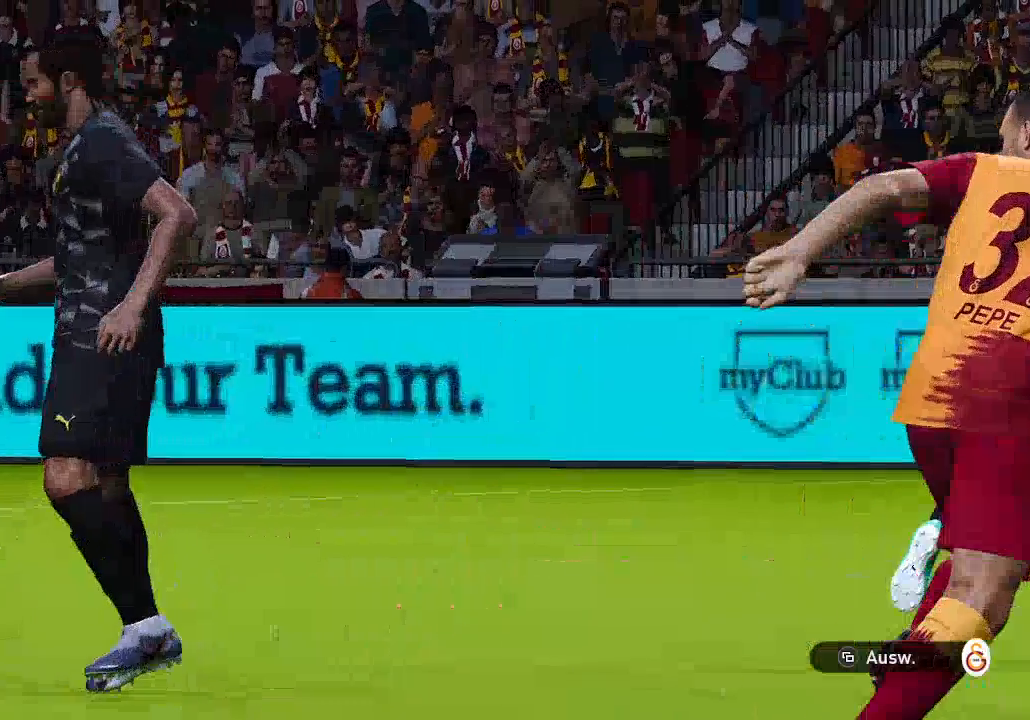
{"dt_ms": 500, "buttons": [], "left_stick": "center", "right_stick": "center", "events": [[100, "START", "up"]]}
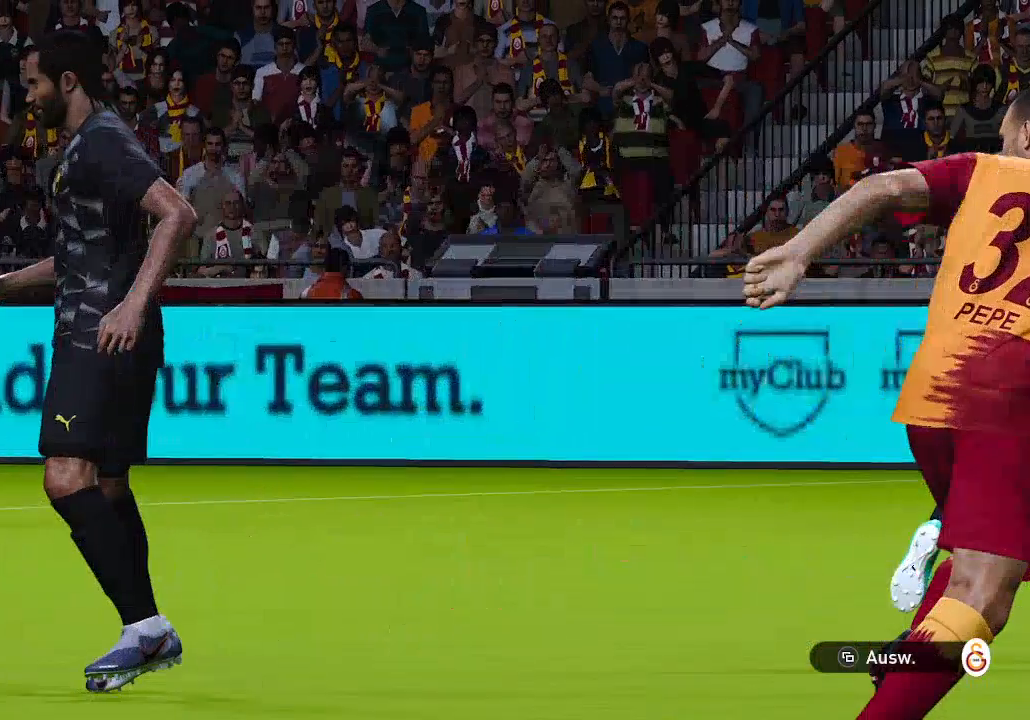
{"dt_ms": 500, "buttons": [], "left_stick": "center", "right_stick": "center", "events": []}